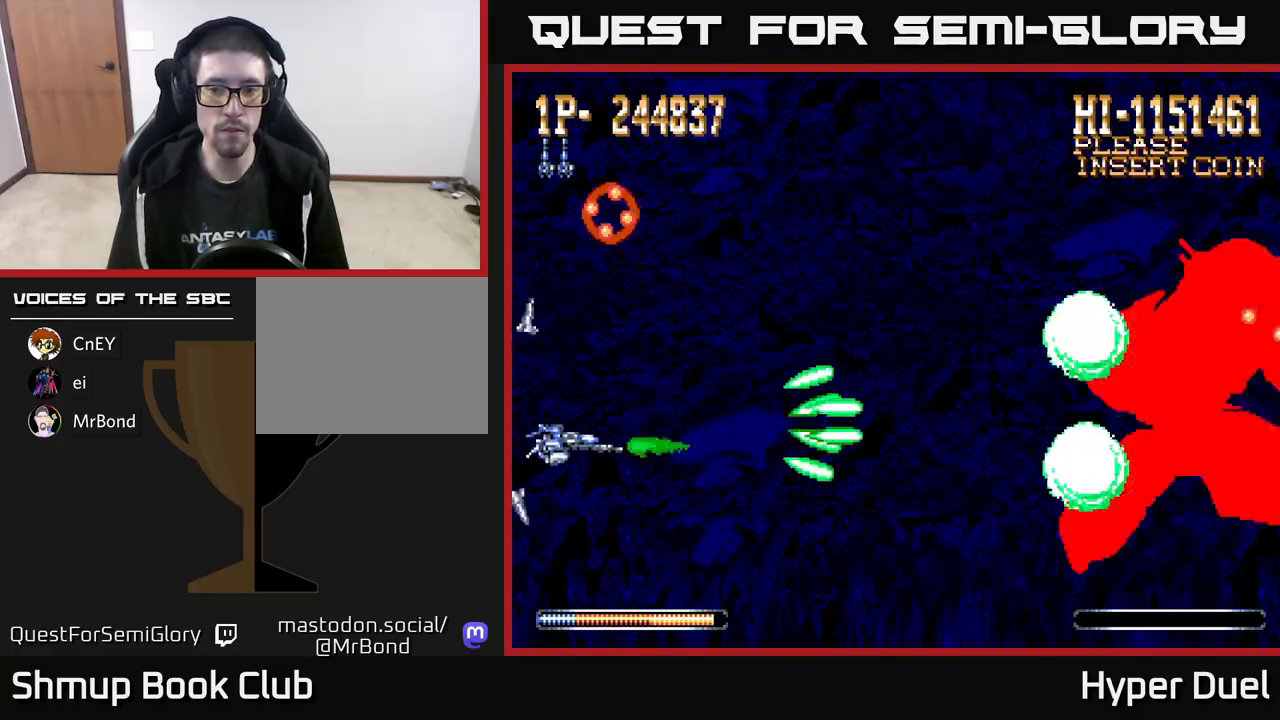
Gameplay with a controller (Xbox layout); each line is a JSON object with the inputs held at the frame after it. "events" lists button and stick changes between this image and that frame as [ms after this image, input, new state], when the widget could be followed in between. Not read: left_stick.
{"buttons": ["A", "DPAD_LEFT"], "right_stick": "center", "events": [[33, "DPAD_RIGHT", "down"], [67, "DPAD_DOWN", "up"], [200, "DPAD_DOWN", "down"], [233, "DPAD_RIGHT", "up"], [433, "DPAD_LEFT", "down"], [500, "DPAD_DOWN", "up"]]}
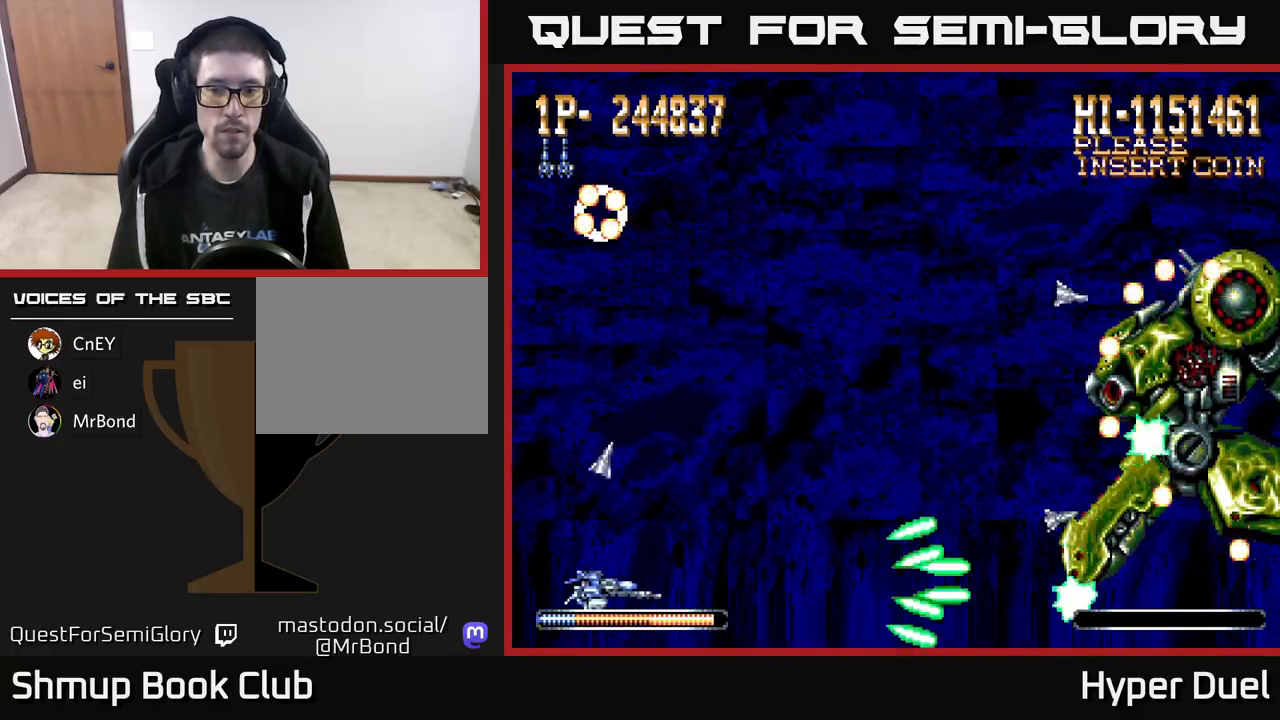
{"buttons": ["X"], "right_stick": "center", "events": [[17, "DPAD_LEFT", "up"], [17, "X", "down"], [50, "A", "up"], [267, "DPAD_UP", "down"], [333, "DPAD_UP", "up"]]}
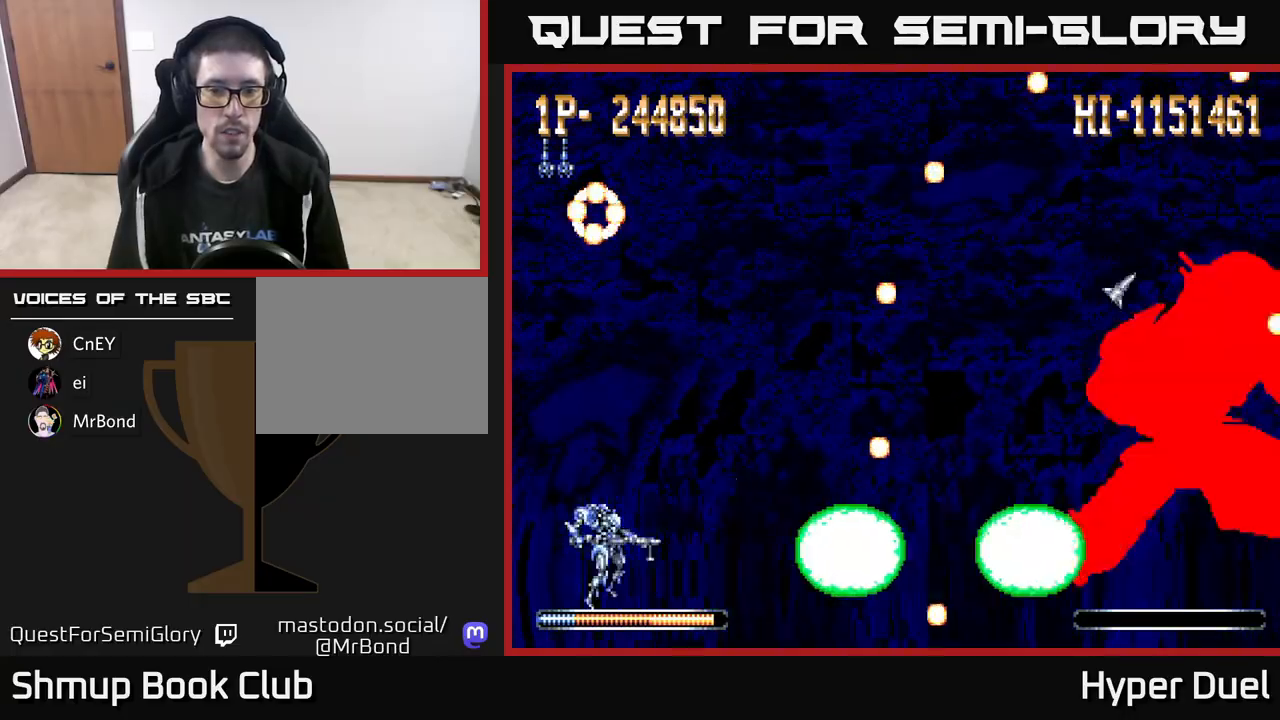
{"buttons": ["X", "DPAD_LEFT"], "right_stick": "center", "events": [[250, "DPAD_LEFT", "down"]]}
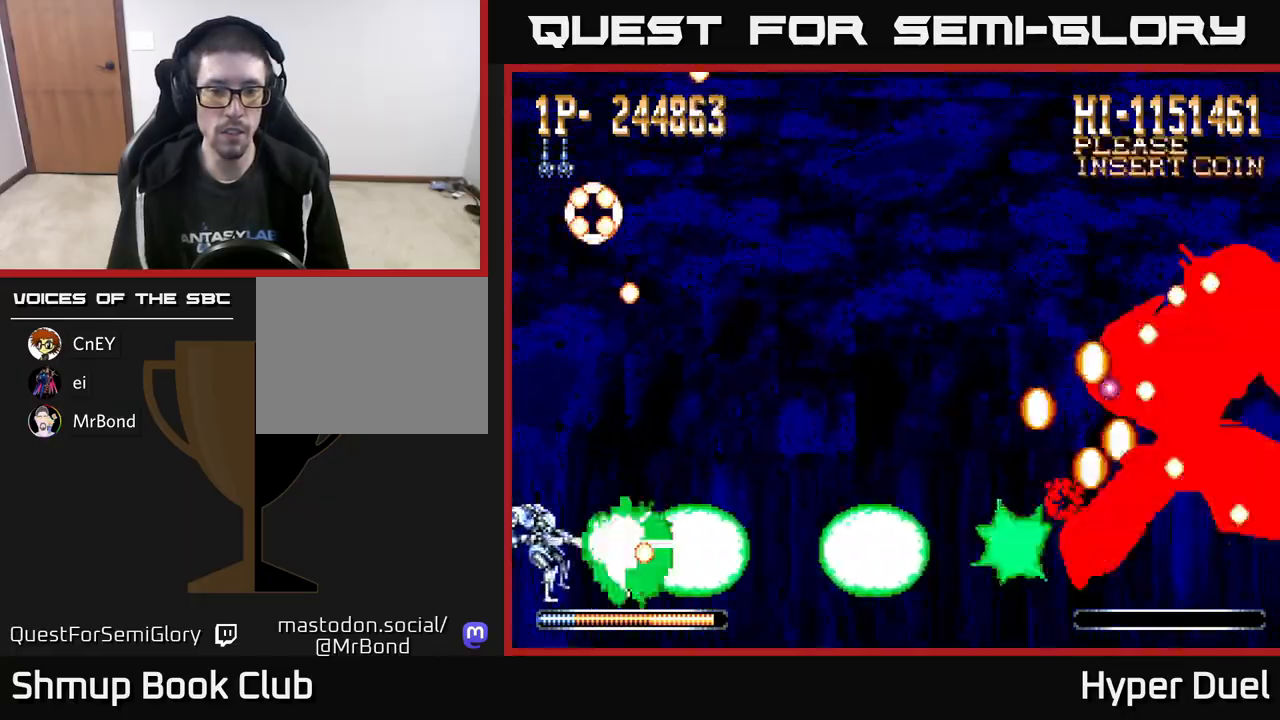
{"buttons": ["X"], "right_stick": "center", "events": [[67, "DPAD_LEFT", "up"]]}
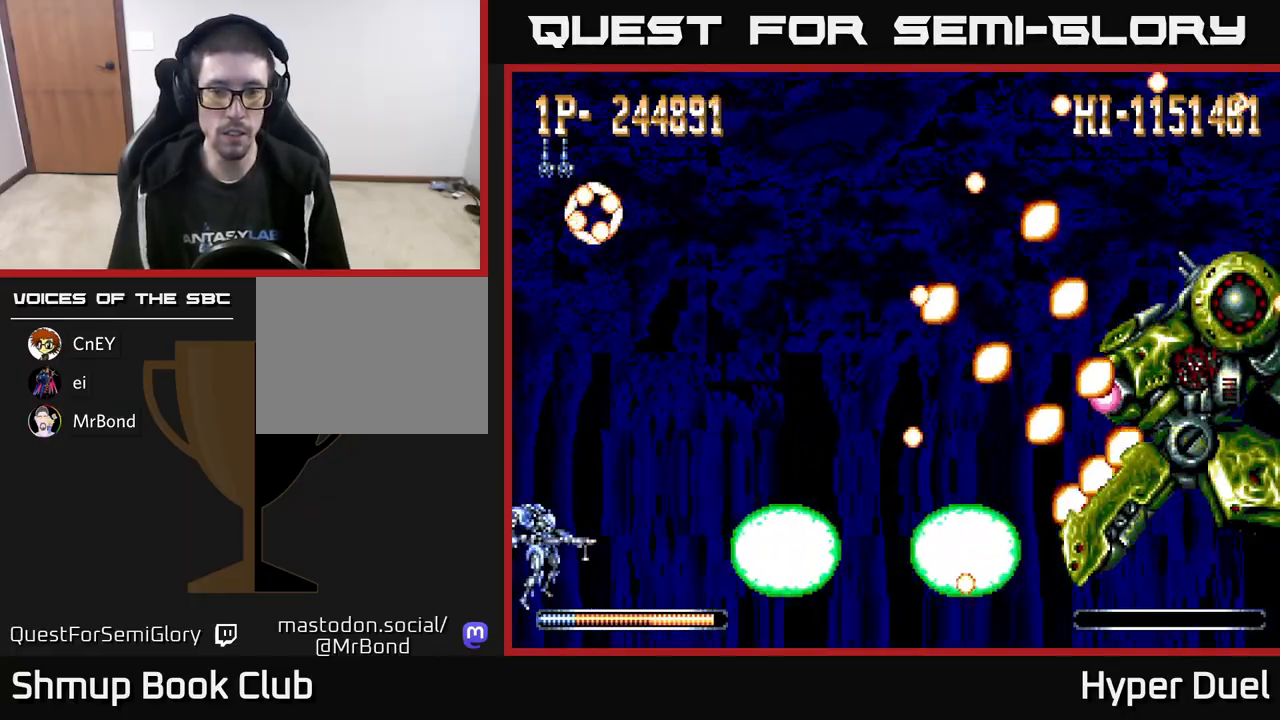
{"buttons": ["A", "X", "DPAD_UP"], "right_stick": "center", "events": [[467, "DPAD_UP", "down"], [483, "A", "down"]]}
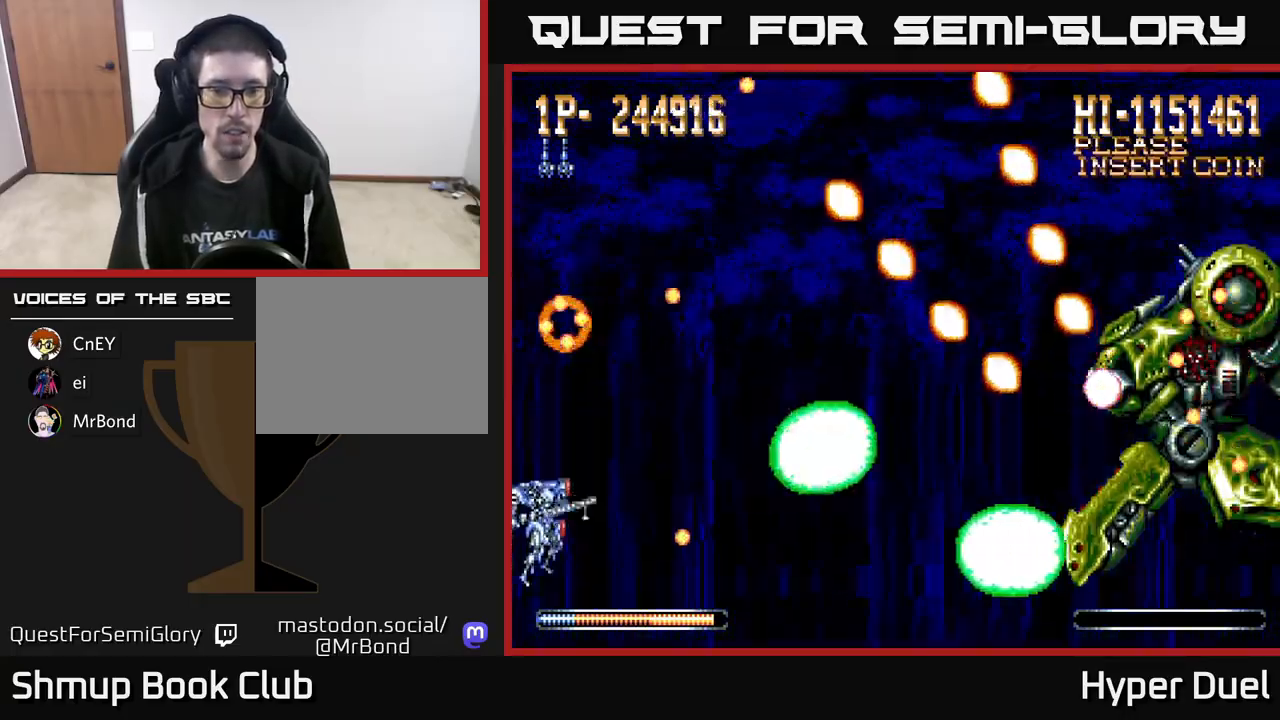
{"buttons": ["A", "DPAD_RIGHT"], "right_stick": "center", "events": [[17, "DPAD_RIGHT", "down"], [17, "X", "up"], [83, "DPAD_UP", "up"], [317, "DPAD_DOWN", "down"], [500, "DPAD_DOWN", "up"]]}
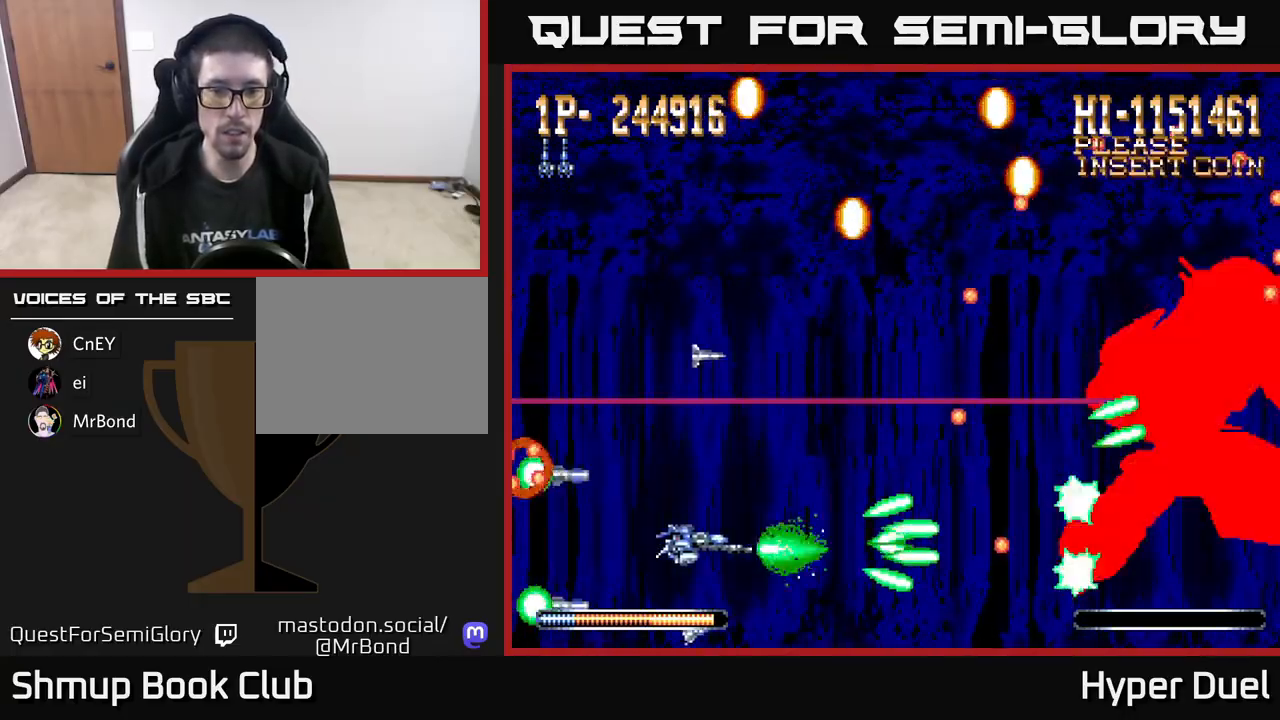
{"buttons": ["A", "DPAD_RIGHT"], "right_stick": "center", "events": [[100, "DPAD_RIGHT", "up"], [333, "DPAD_DOWN", "down"], [333, "DPAD_RIGHT", "down"], [483, "DPAD_DOWN", "up"]]}
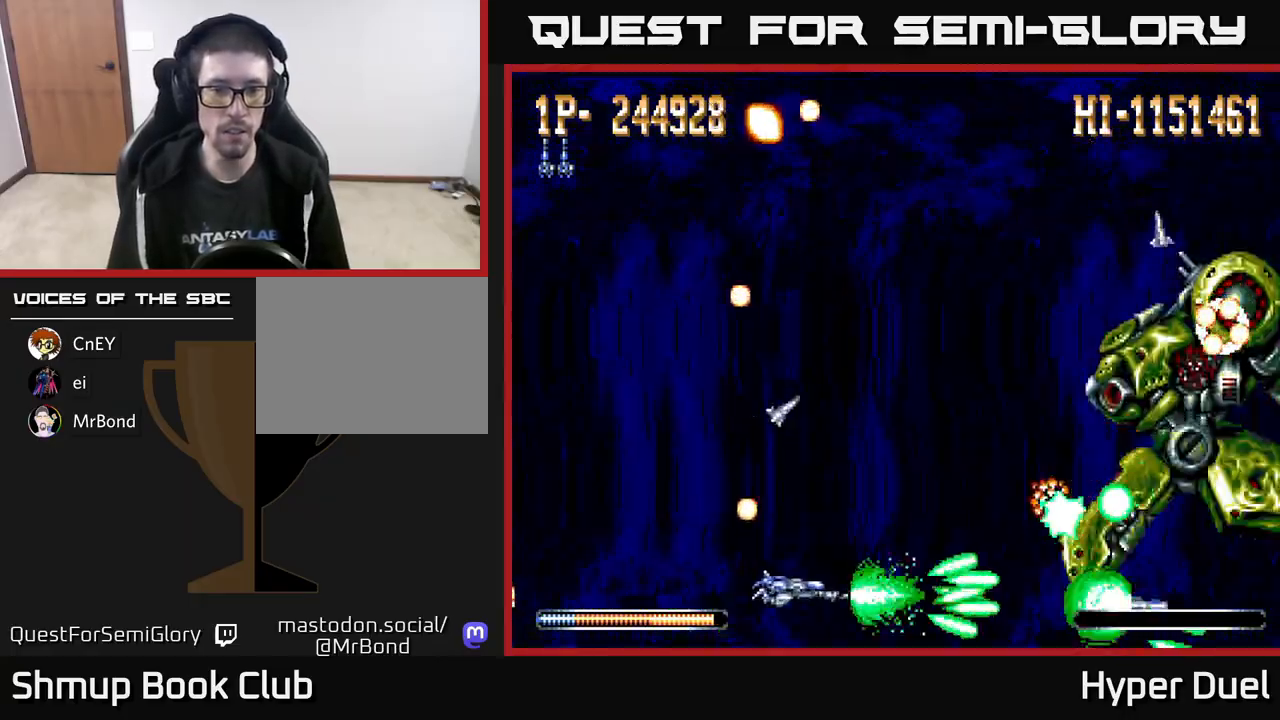
{"buttons": ["A", "DPAD_UP", "DPAD_LEFT"], "right_stick": "center", "events": [[100, "DPAD_RIGHT", "up"], [100, "DPAD_UP", "down"], [317, "DPAD_LEFT", "down"]]}
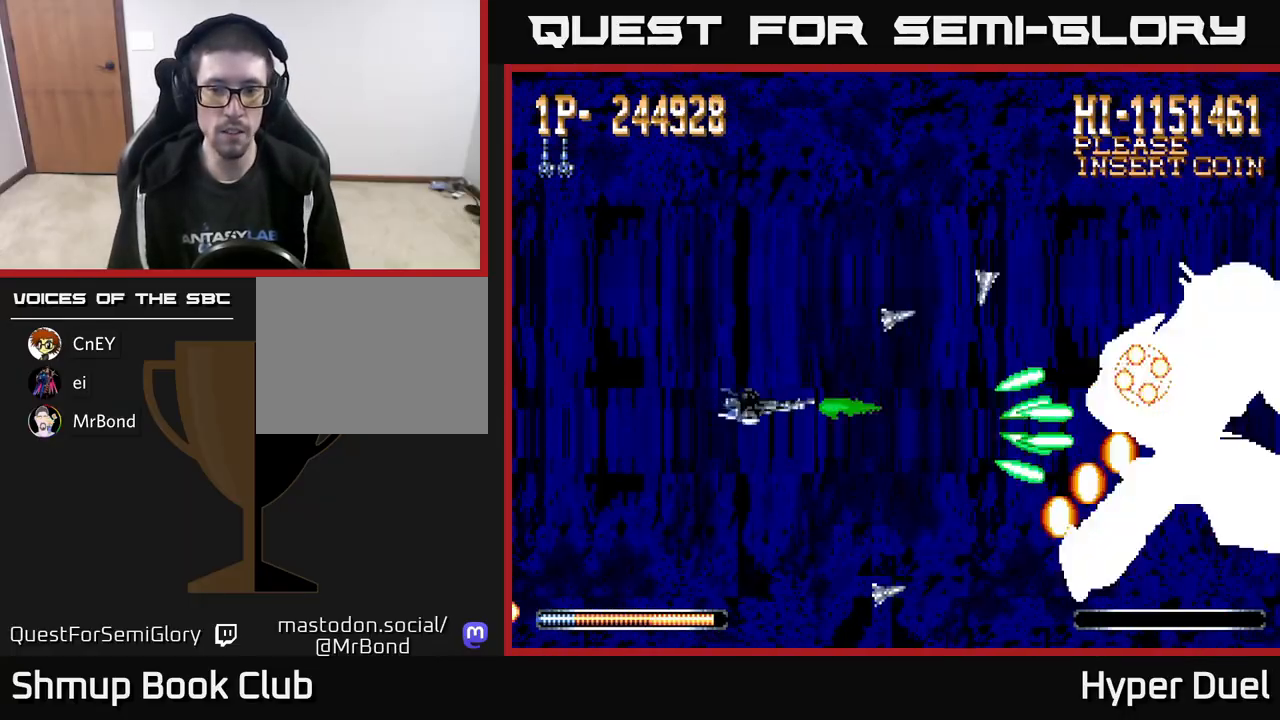
{"buttons": ["A", "DPAD_LEFT"], "right_stick": "center", "events": [[33, "DPAD_UP", "up"], [200, "DPAD_DOWN", "down"], [283, "DPAD_LEFT", "up"], [317, "DPAD_LEFT", "down"], [400, "DPAD_DOWN", "up"]]}
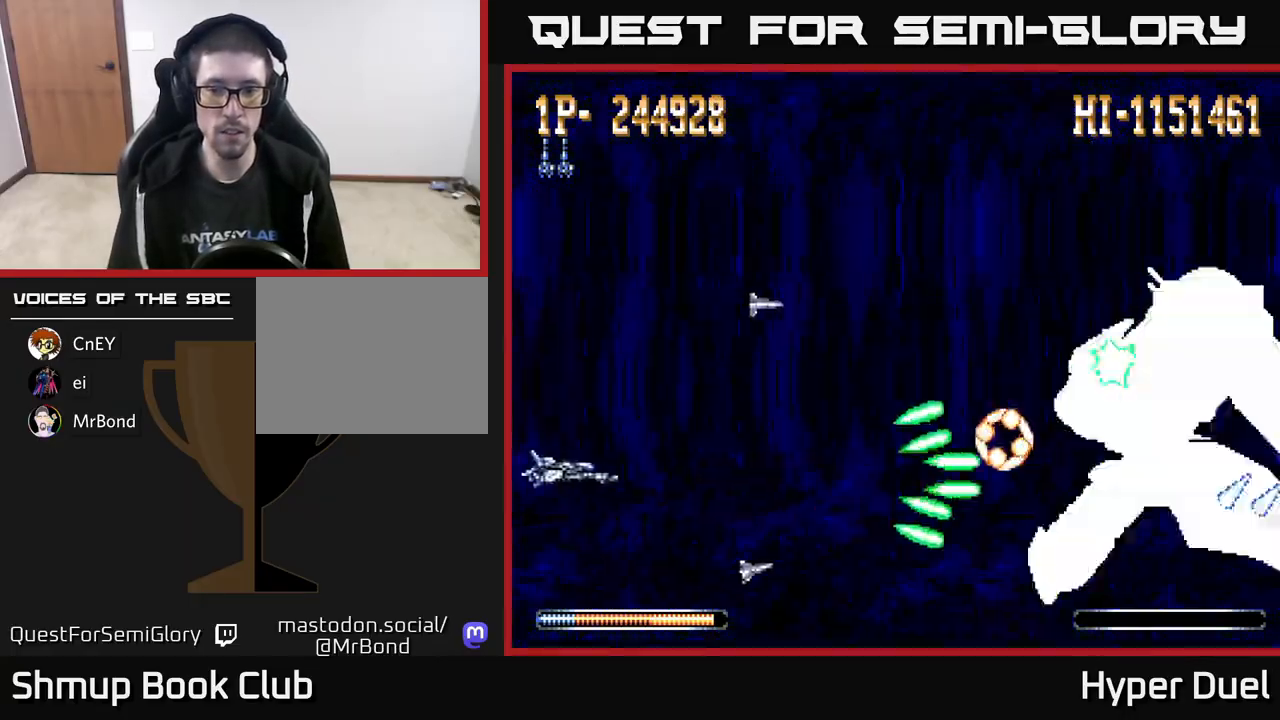
{"buttons": ["A", "DPAD_UP"], "right_stick": "center", "events": [[150, "DPAD_LEFT", "up"], [167, "DPAD_DOWN", "down"], [217, "DPAD_DOWN", "up"], [217, "DPAD_LEFT", "down"], [233, "DPAD_UP", "down"], [417, "DPAD_LEFT", "up"]]}
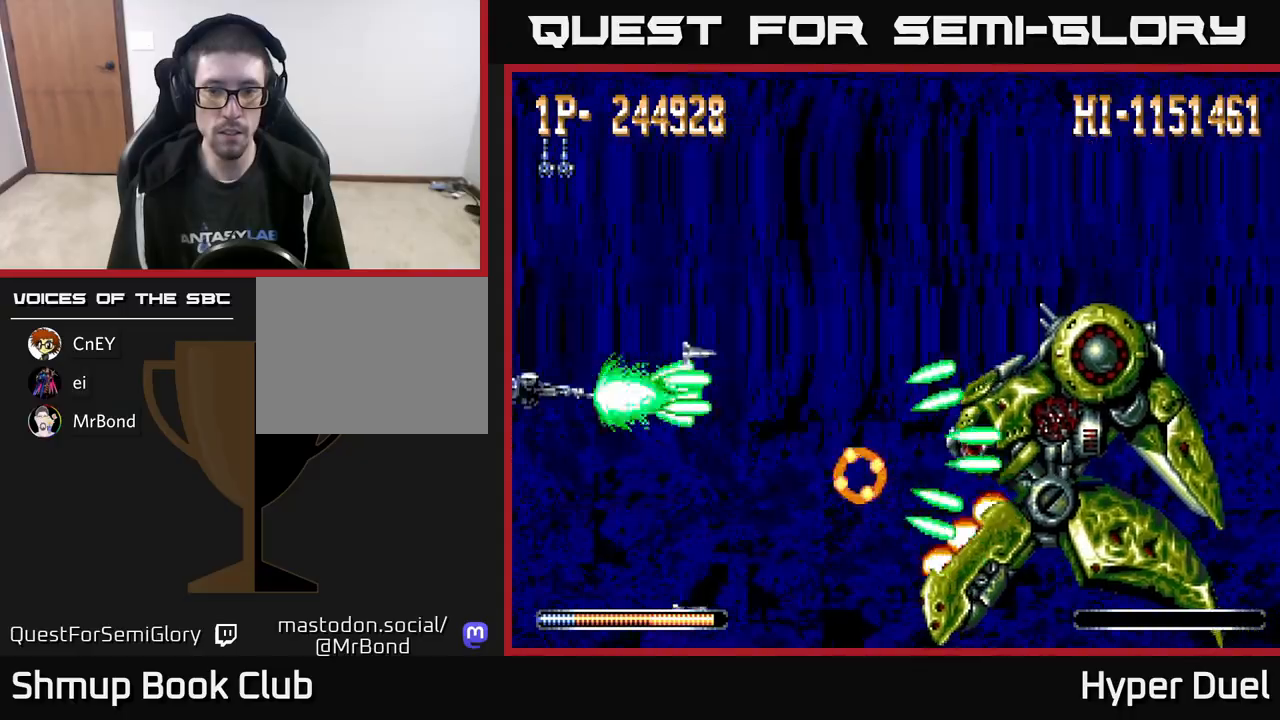
{"buttons": ["X", "DPAD_DOWN"], "right_stick": "center", "events": [[117, "X", "down"], [150, "A", "up"], [300, "DPAD_UP", "up"], [367, "DPAD_DOWN", "down"]]}
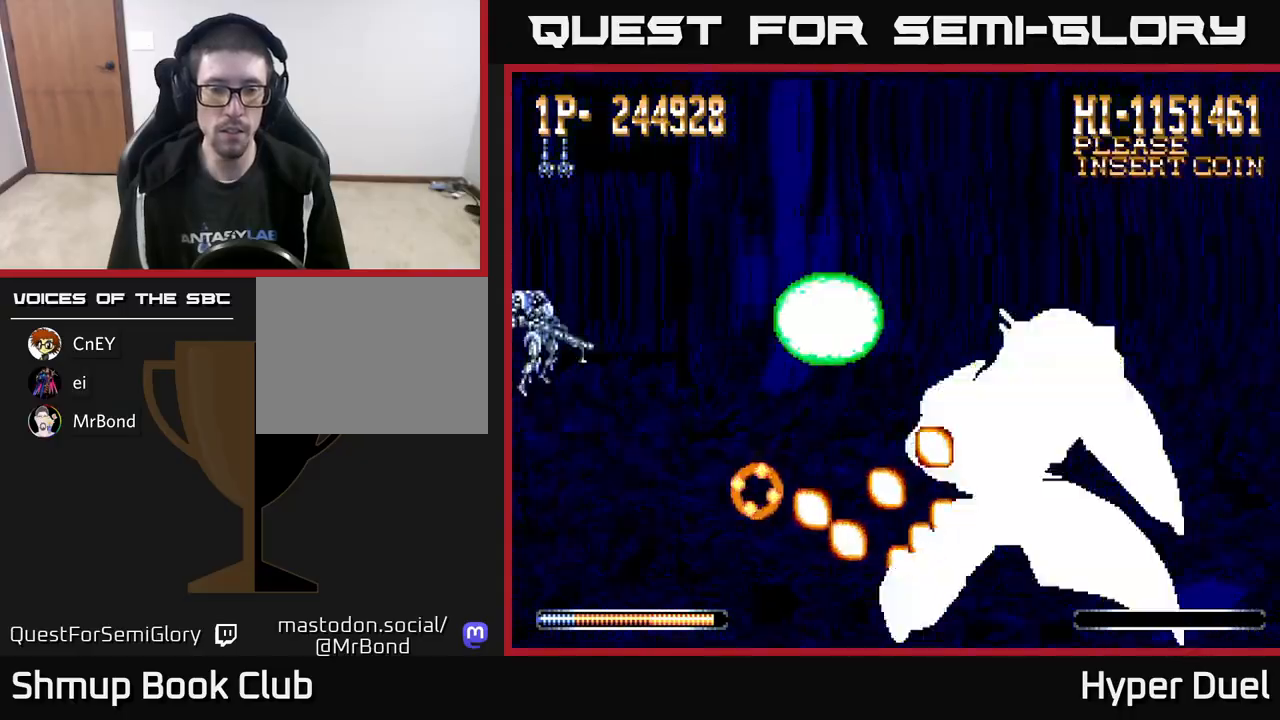
{"buttons": ["X"], "right_stick": "center", "events": [[33, "DPAD_DOWN", "up"]]}
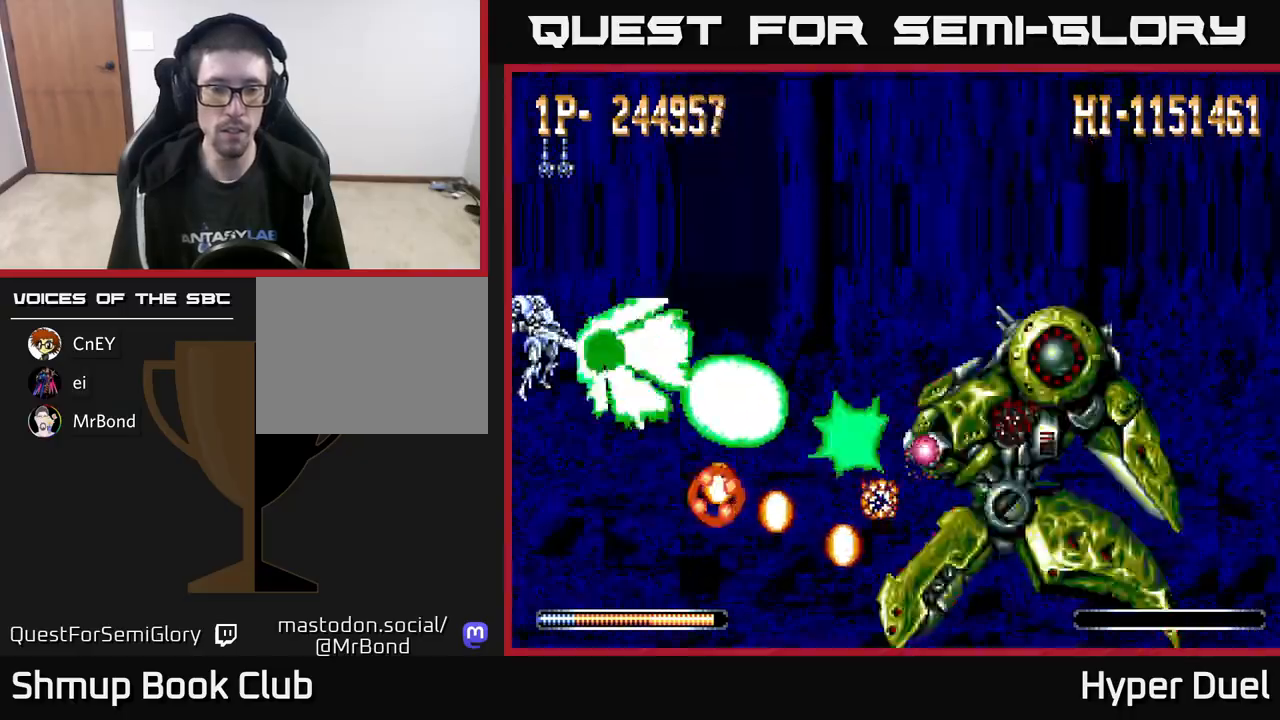
{"buttons": ["X"], "right_stick": "center", "events": []}
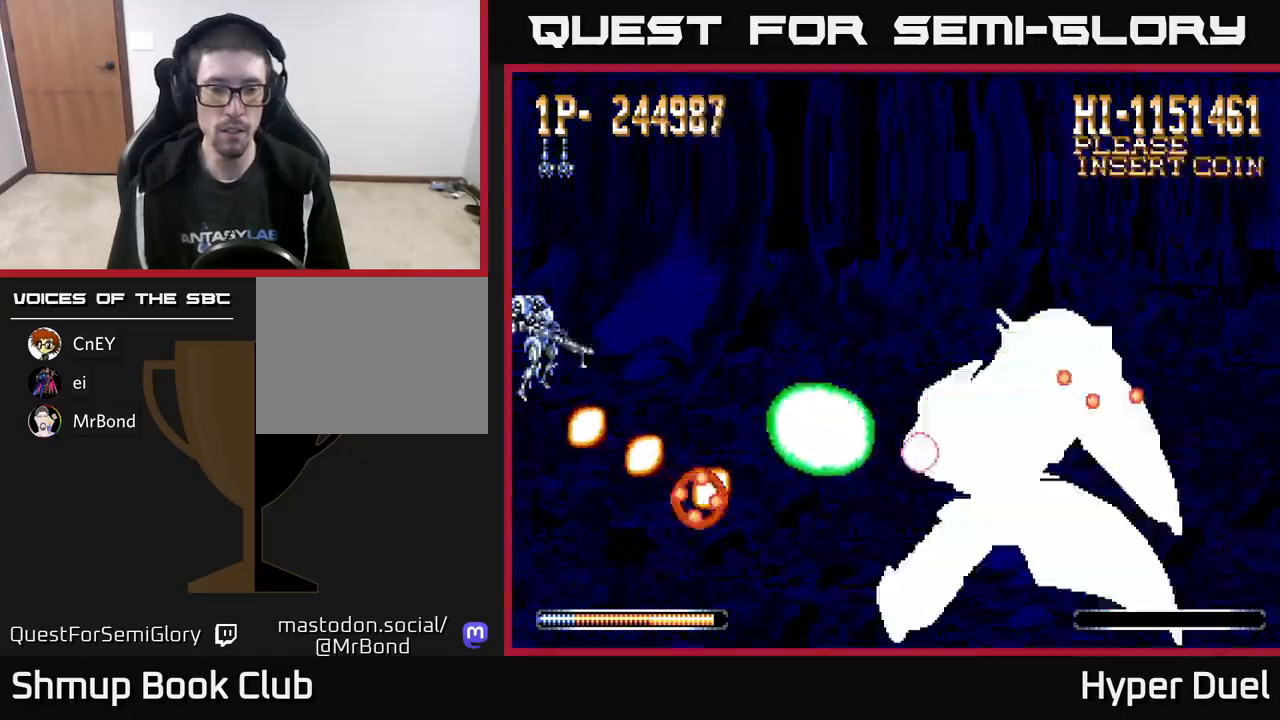
{"buttons": ["A", "DPAD_UP"], "right_stick": "center", "events": [[17, "A", "down"], [17, "DPAD_UP", "down"], [67, "X", "up"]]}
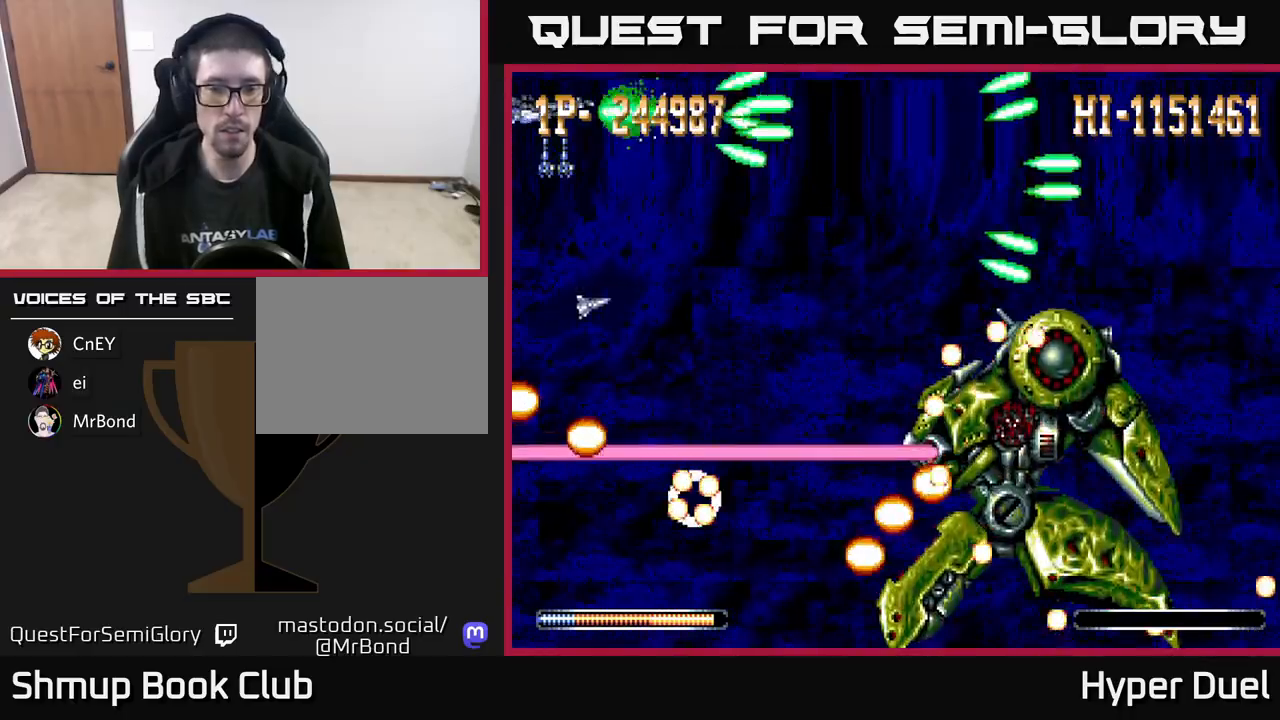
{"buttons": ["X"], "right_stick": "center", "events": [[50, "X", "down"], [83, "A", "up"], [83, "DPAD_UP", "up"], [217, "DPAD_DOWN", "down"], [383, "DPAD_DOWN", "up"]]}
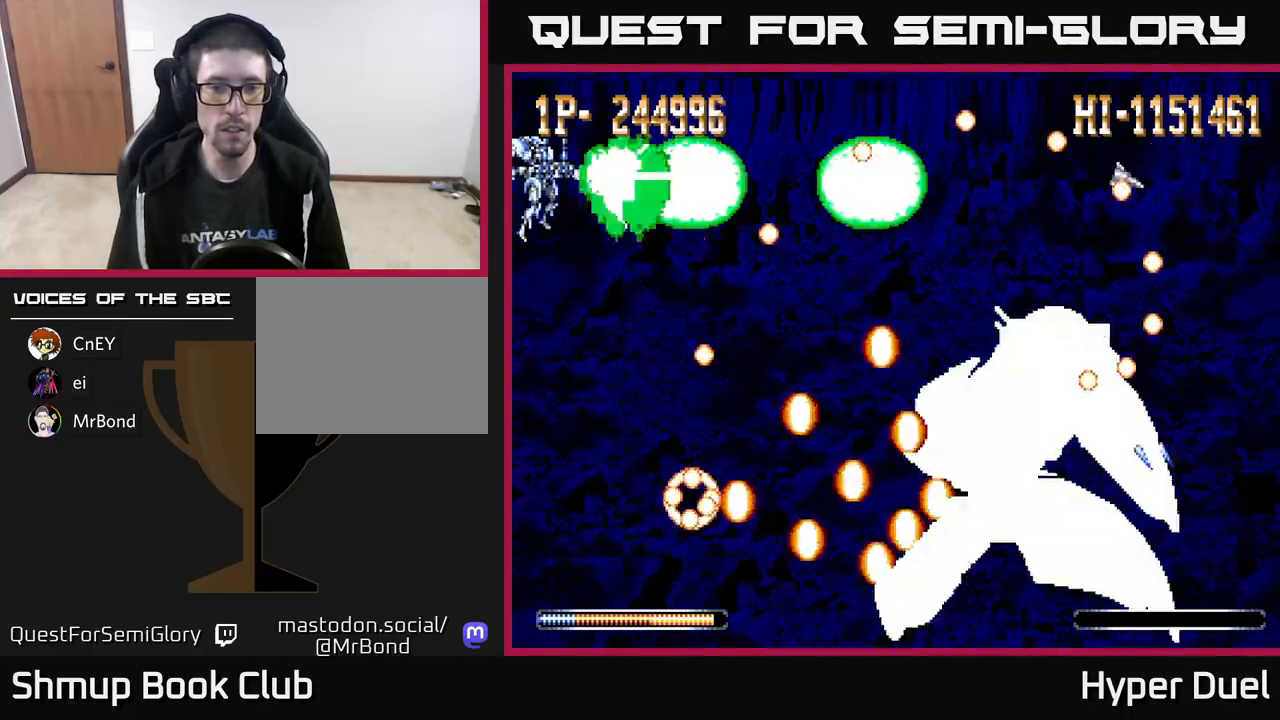
{"buttons": ["X"], "right_stick": "center", "events": [[133, "DPAD_DOWN", "down"], [217, "DPAD_DOWN", "up"]]}
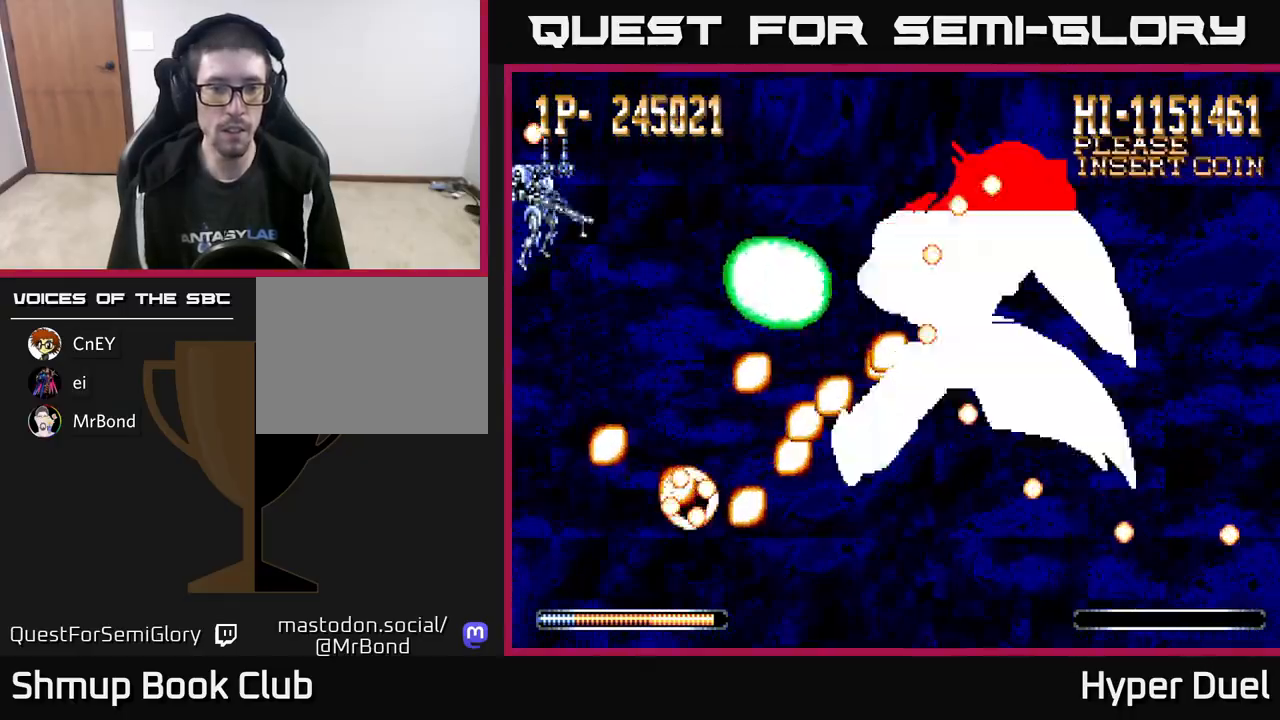
{"buttons": ["X"], "right_stick": "center", "events": []}
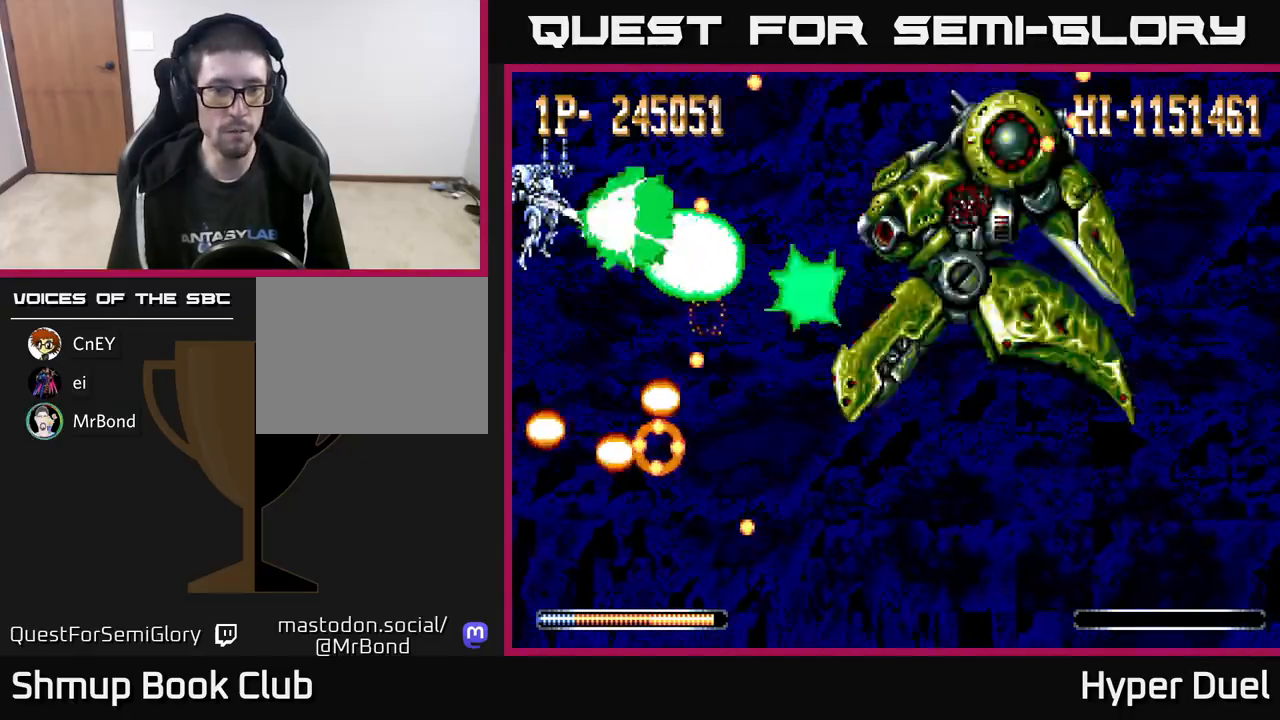
{"buttons": ["A", "DPAD_UP"], "right_stick": "center", "events": [[150, "DPAD_DOWN", "down"], [217, "A", "down"], [233, "DPAD_DOWN", "up"], [250, "X", "up"], [317, "DPAD_DOWN", "down"], [400, "DPAD_DOWN", "up"], [483, "DPAD_UP", "down"]]}
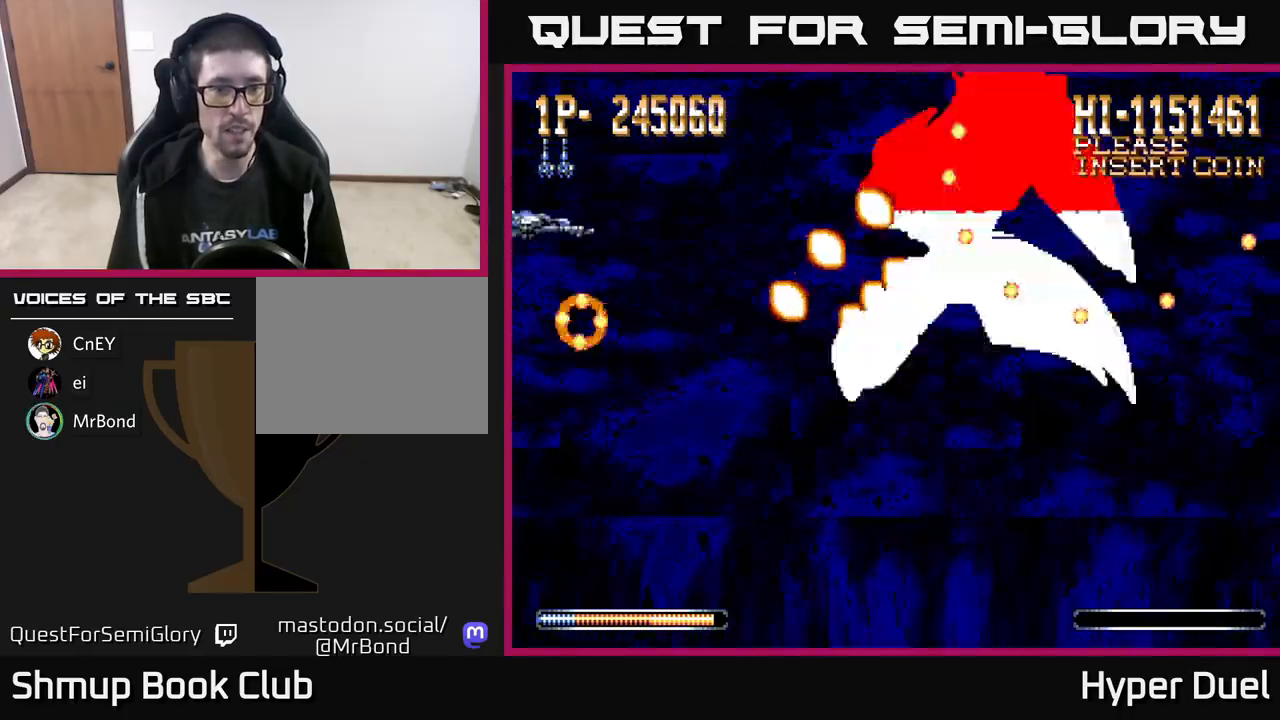
{"buttons": ["A"], "right_stick": "center", "events": [[133, "DPAD_RIGHT", "down"], [233, "DPAD_UP", "up"], [383, "DPAD_RIGHT", "up"]]}
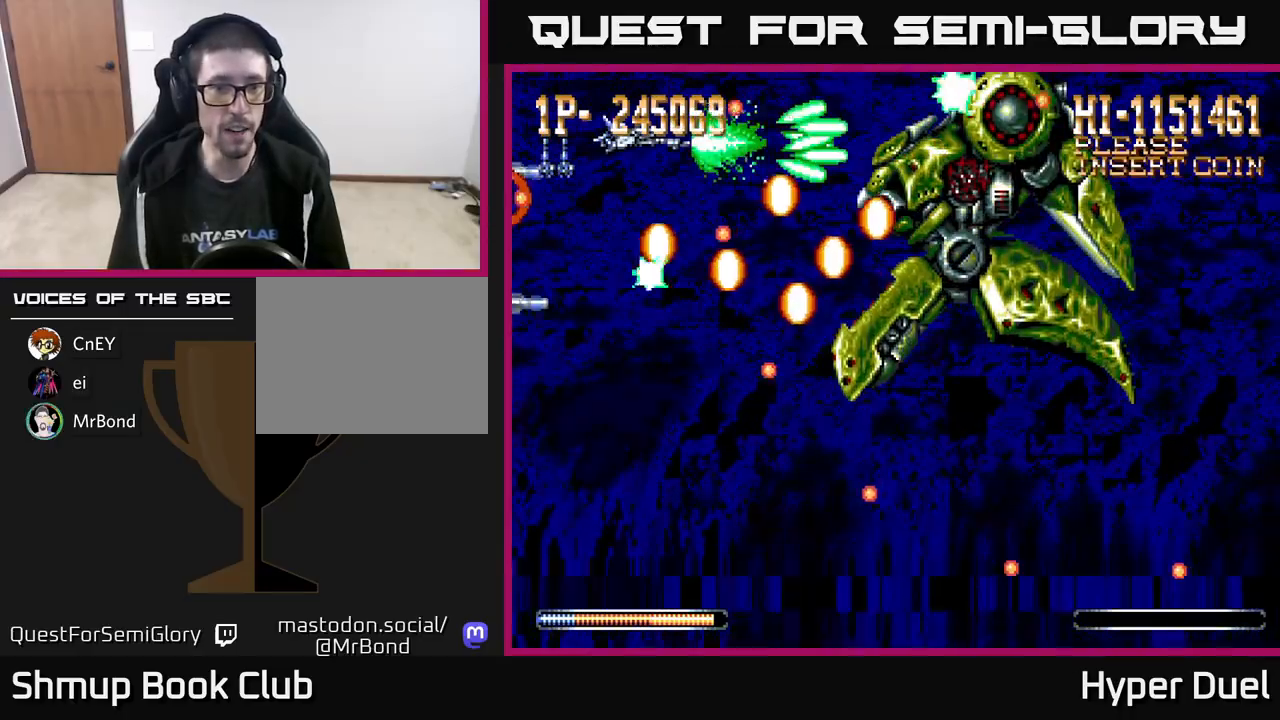
{"buttons": ["A"], "right_stick": "center", "events": [[33, "DPAD_LEFT", "down"], [133, "DPAD_LEFT", "up"], [367, "DPAD_DOWN", "down"], [417, "DPAD_DOWN", "up"]]}
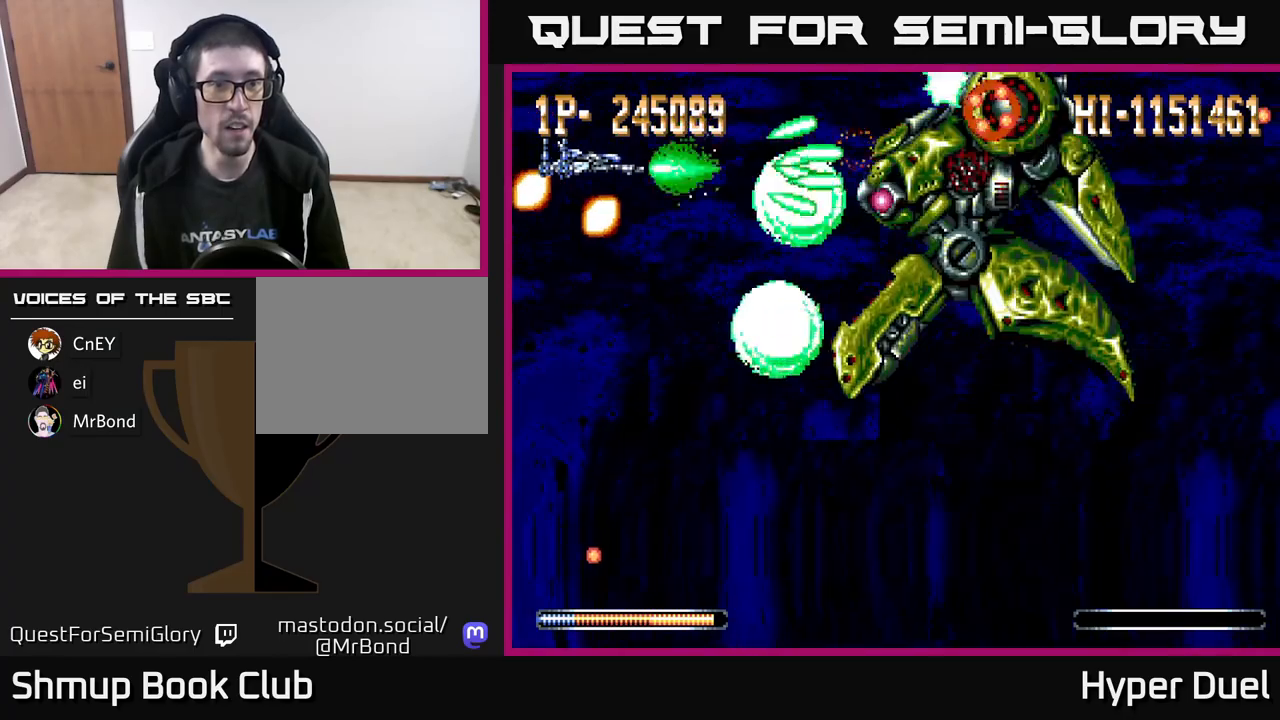
{"buttons": ["A", "DPAD_DOWN"], "right_stick": "center", "events": [[467, "DPAD_DOWN", "down"]]}
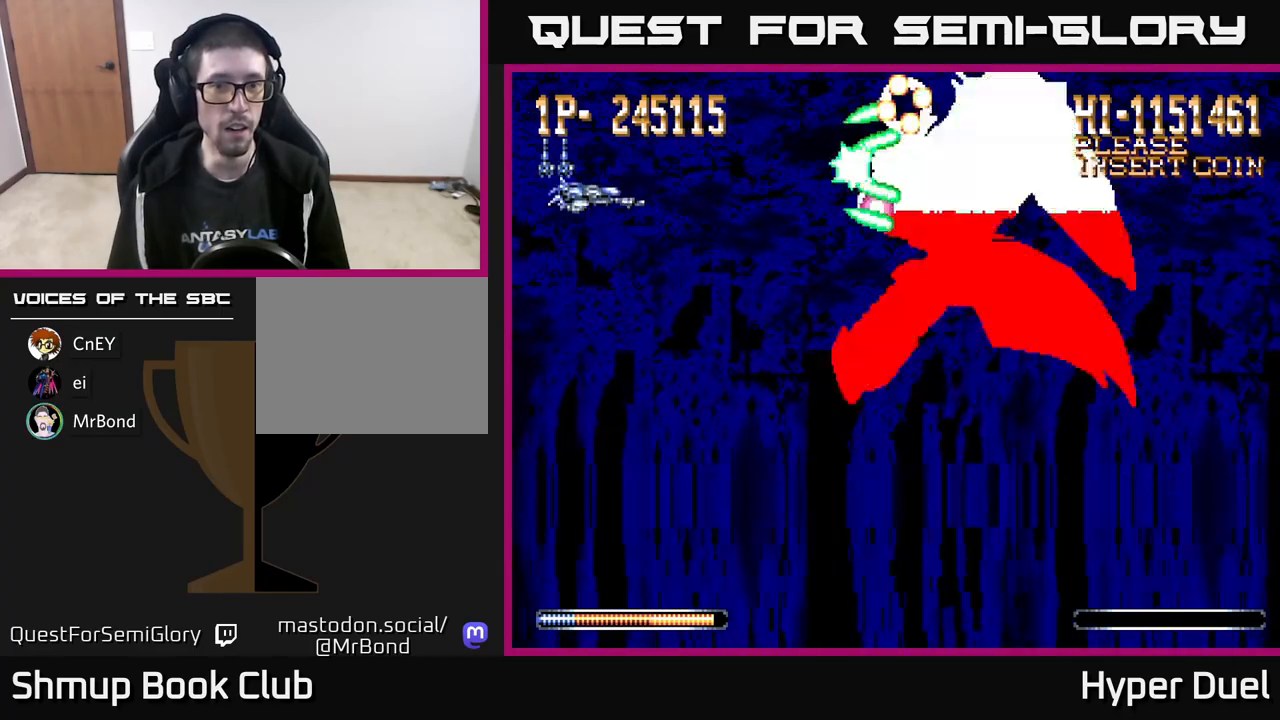
{"buttons": ["A", "DPAD_DOWN"], "right_stick": "center", "events": [[300, "DPAD_LEFT", "down"], [383, "DPAD_LEFT", "up"]]}
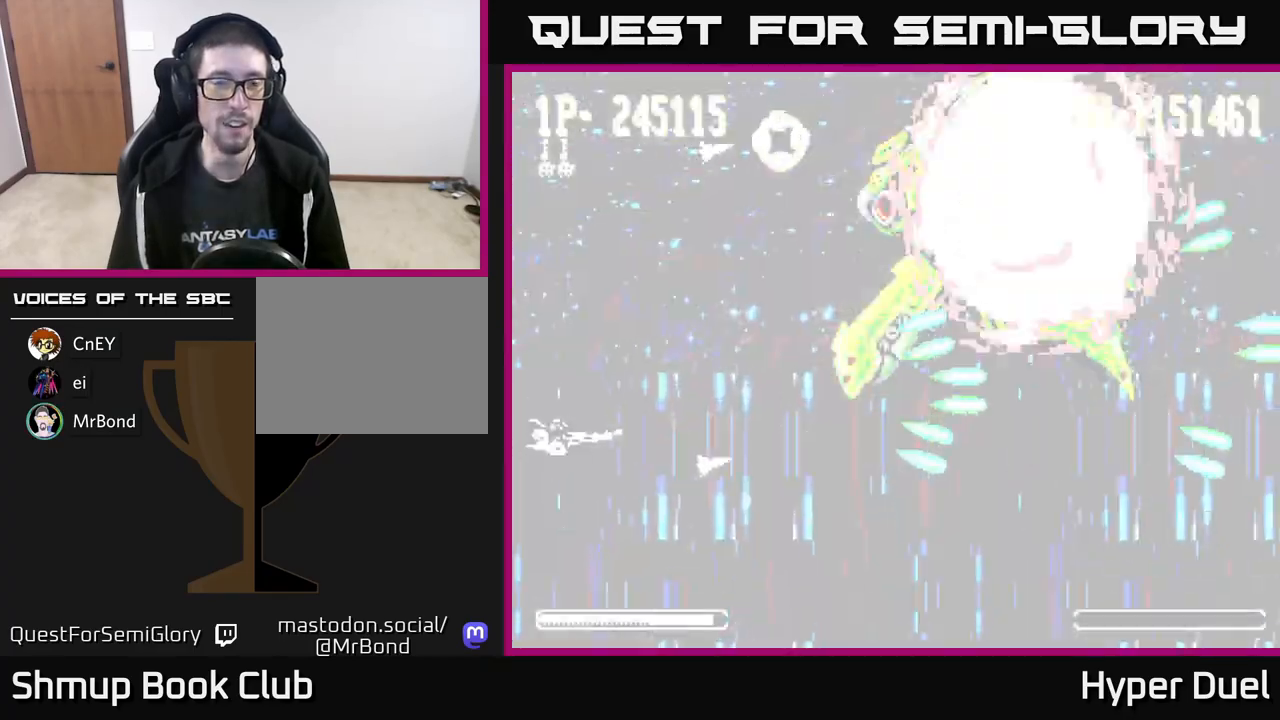
{"buttons": ["DPAD_DOWN", "DPAD_RIGHT"], "right_stick": "center", "events": [[17, "DPAD_LEFT", "down"], [200, "DPAD_DOWN", "up"], [283, "DPAD_LEFT", "up"], [300, "DPAD_DOWN", "down"], [317, "DPAD_RIGHT", "down"], [417, "A", "up"]]}
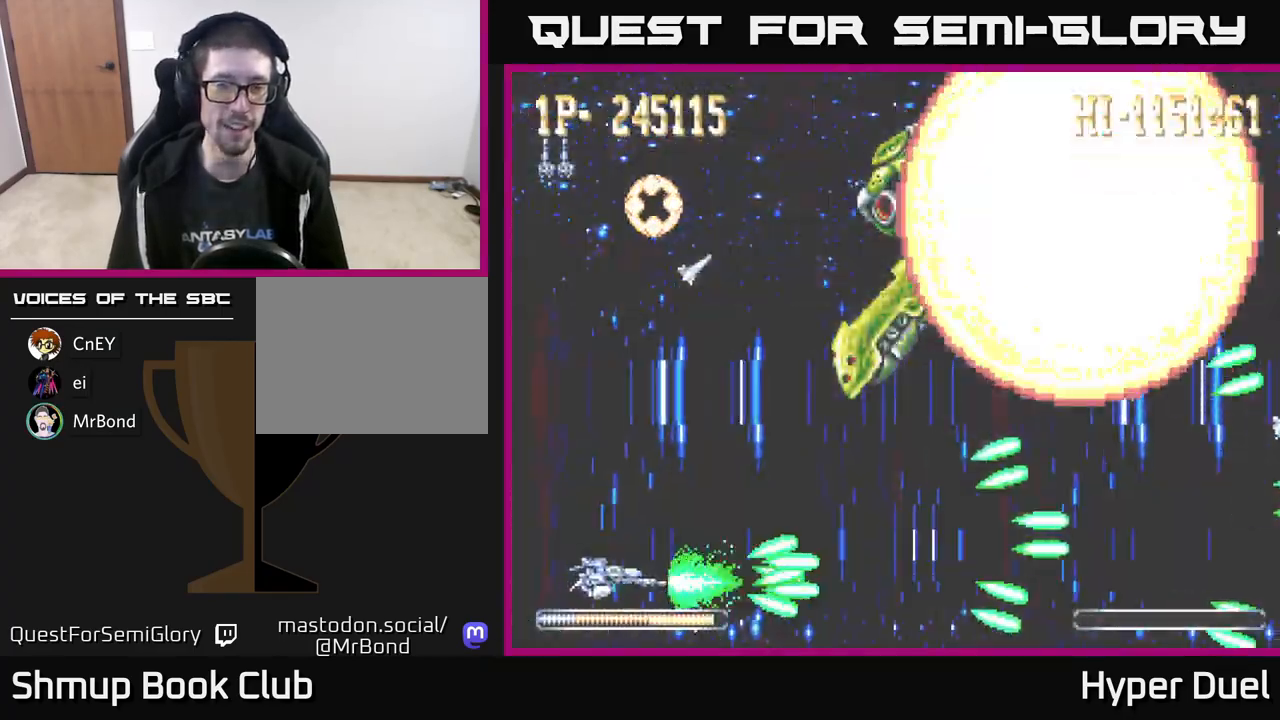
{"buttons": [], "right_stick": "center", "events": [[67, "DPAD_RIGHT", "up"], [100, "DPAD_DOWN", "up"]]}